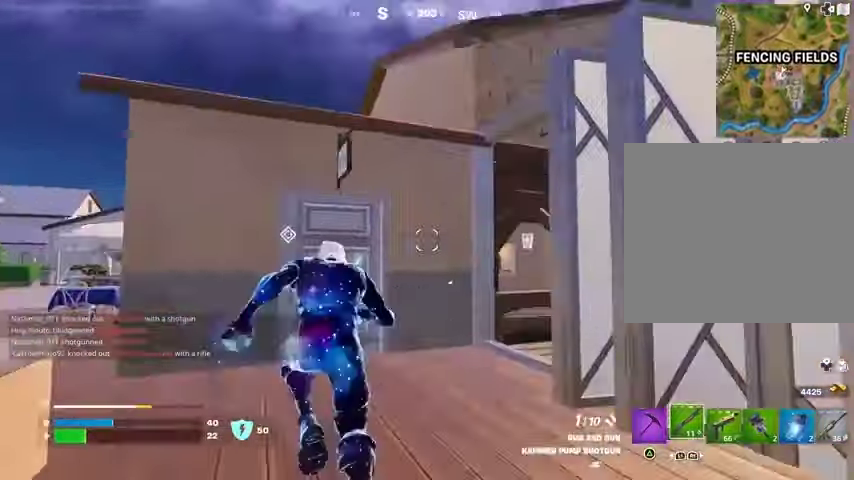
Gameplay with a controller (PlayStation layout); each line is a JSON object with the inputs held at the frame after it. "events" lists button and stick changes between this image and that frame as [ms after this image, input, new state], when the widget could be followed in between.
{"buttons": [], "left_stick": "up-left", "right_stick": "center", "events": [[33, "CROSS", "up"], [67, "left_stick", "center"], [267, "CROSS", "down"], [333, "CROSS", "up"], [367, "left_stick", "up-left"], [400, "CROSS", "down"], [467, "CROSS", "up"]]}
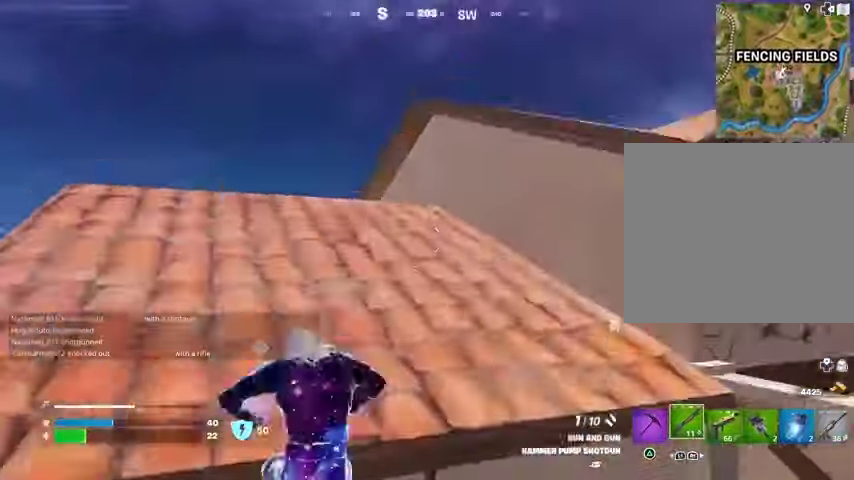
{"buttons": [], "left_stick": "left", "right_stick": "right", "events": [[33, "right_stick", "right"], [133, "left_stick", "left"], [267, "right_stick", "center"], [500, "right_stick", "right"]]}
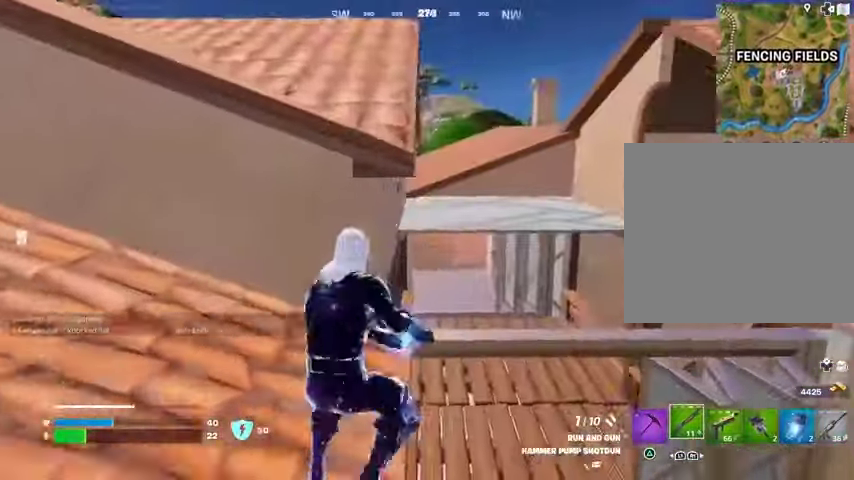
{"buttons": [], "left_stick": "down-left", "right_stick": "right", "events": [[167, "right_stick", "center"], [300, "SQUARE", "down"], [400, "SQUARE", "up"], [500, "left_stick", "down-left"], [500, "right_stick", "right"]]}
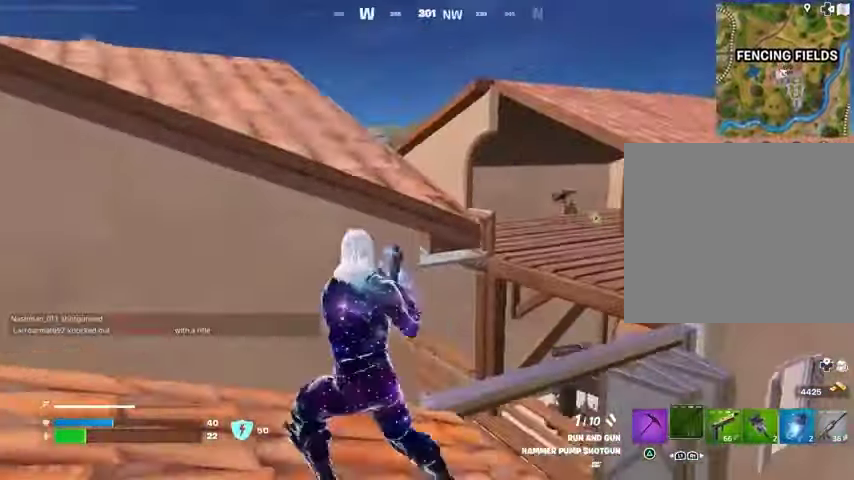
{"buttons": [], "left_stick": "down", "right_stick": "center", "events": [[133, "left_stick", "down"], [133, "right_stick", "center"]]}
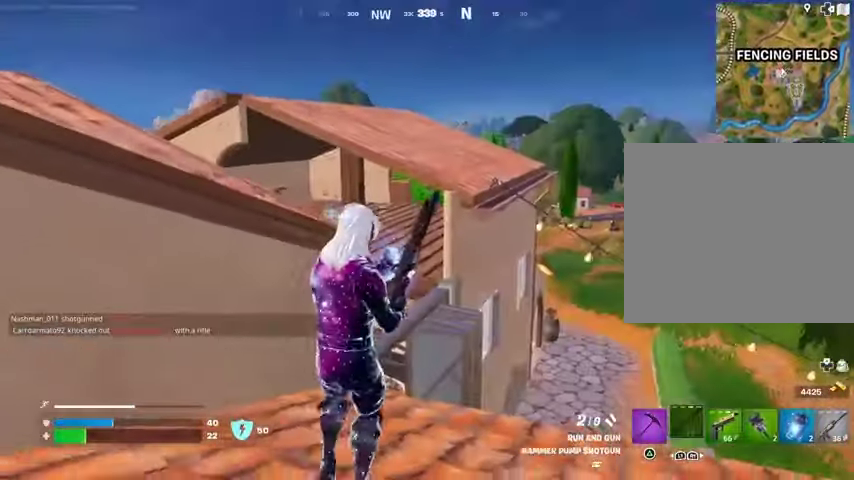
{"buttons": [], "left_stick": "up", "right_stick": "left", "events": [[133, "left_stick", "up"], [267, "CROSS", "down"], [333, "CROSS", "up"], [333, "right_stick", "left"]]}
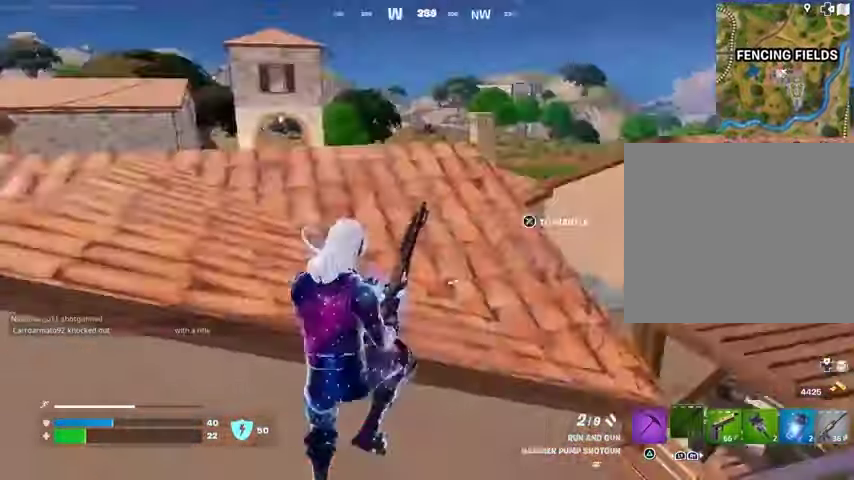
{"buttons": [], "left_stick": "up", "right_stick": "right", "events": [[33, "right_stick", "center"], [500, "right_stick", "right"]]}
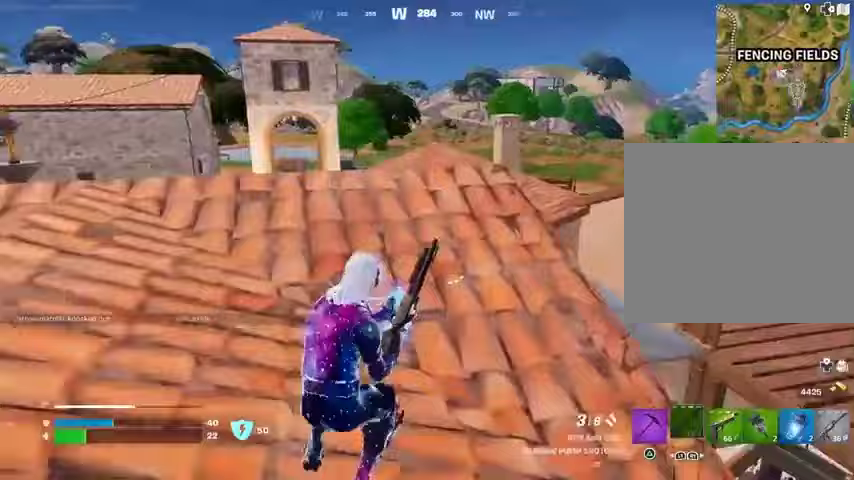
{"buttons": [], "left_stick": "up-left", "right_stick": "center", "events": [[33, "left_stick", "up-left"], [167, "right_stick", "center"]]}
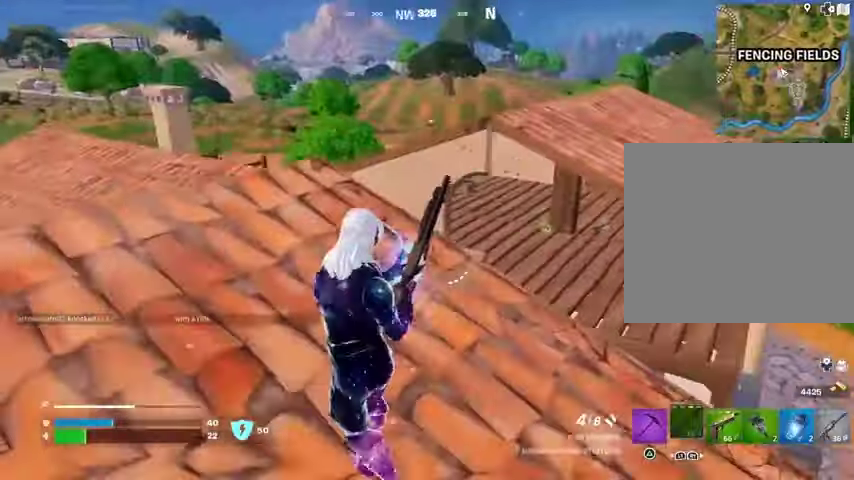
{"buttons": [], "left_stick": "up-left", "right_stick": "center", "events": []}
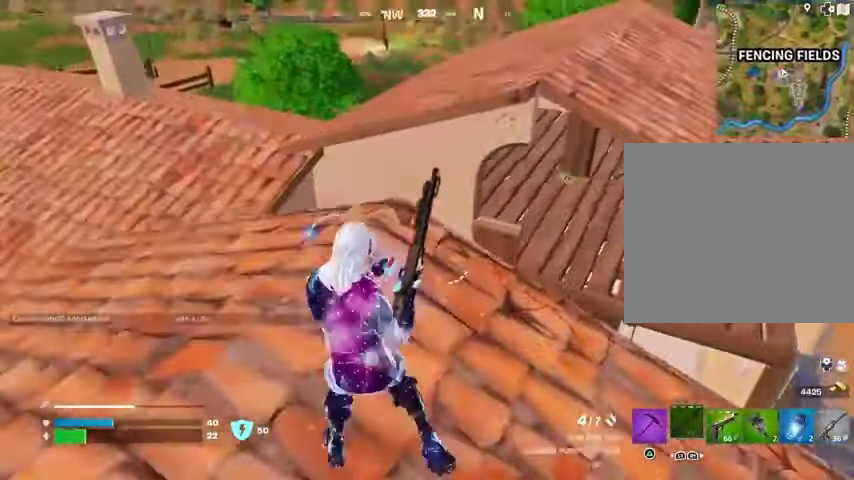
{"buttons": [], "left_stick": "up", "right_stick": "down-left", "events": [[33, "L3", "down"], [100, "left_stick", "up"], [100, "right_stick", "down-right"], [167, "L3", "up"], [367, "right_stick", "up"], [400, "CROSS", "down"], [467, "CROSS", "up"], [500, "right_stick", "down-left"]]}
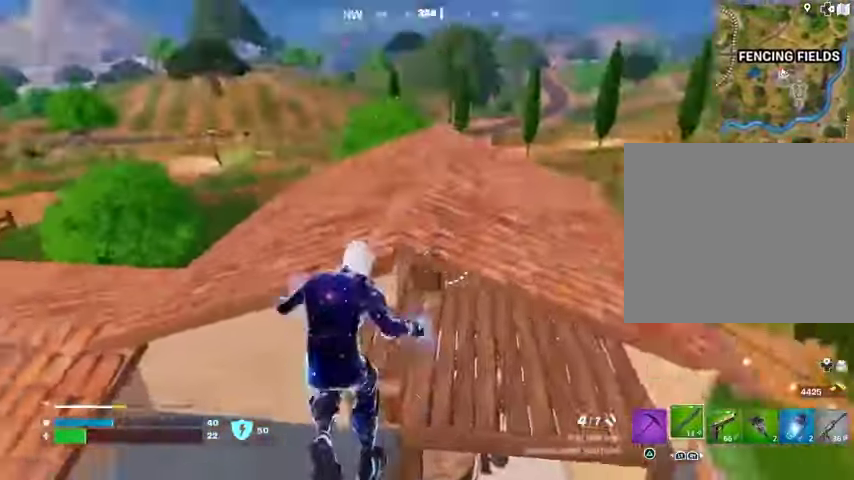
{"buttons": [], "left_stick": "up", "right_stick": "center", "events": [[100, "right_stick", "center"], [267, "right_stick", "up"], [400, "right_stick", "center"]]}
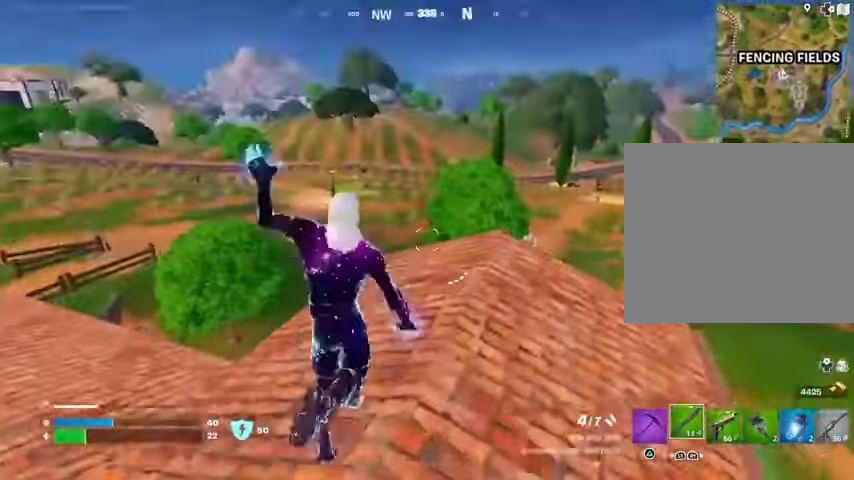
{"buttons": ["CROSS"], "left_stick": "up", "right_stick": "center", "events": [[67, "R3", "down"], [133, "R3", "up"], [467, "CROSS", "down"]]}
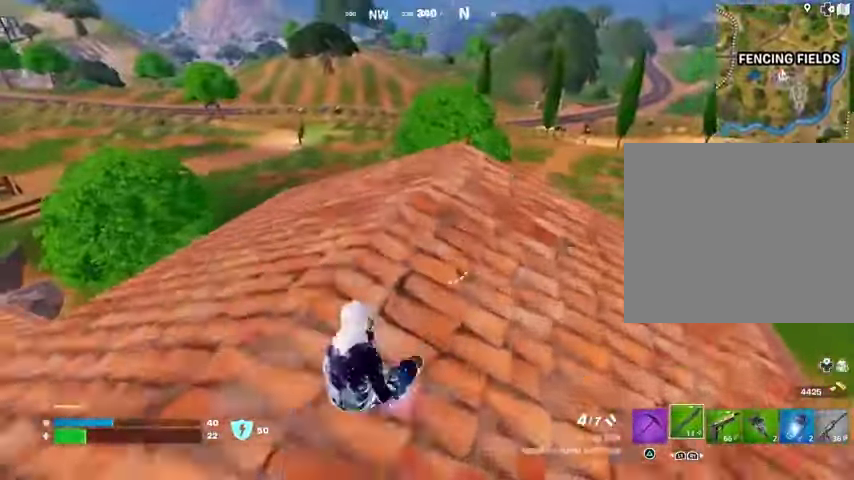
{"buttons": [], "left_stick": "down", "right_stick": "center", "events": [[67, "CROSS", "up"], [67, "left_stick", "center"], [200, "left_stick", "up-right"], [367, "SQUARE", "down"], [467, "SQUARE", "up"], [467, "left_stick", "down"]]}
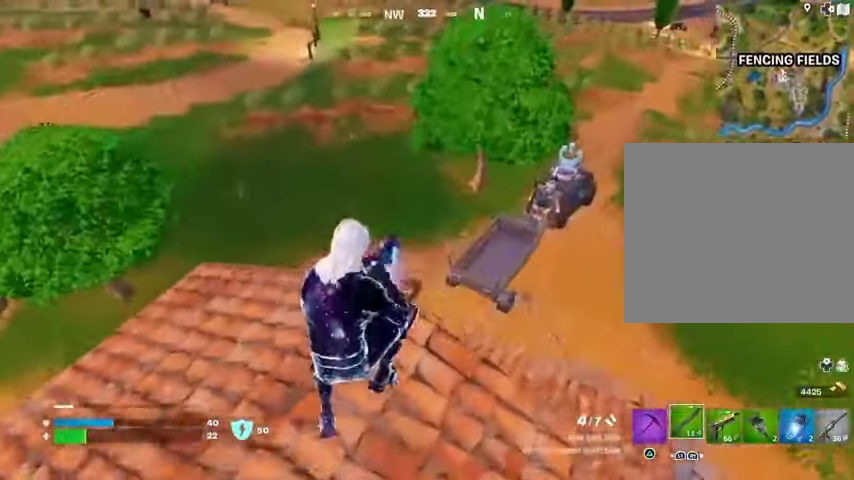
{"buttons": [], "left_stick": "up-right", "right_stick": "up-left", "events": [[33, "right_stick", "down-left"], [167, "left_stick", "left"], [200, "right_stick", "center"], [367, "right_stick", "up-left"], [400, "left_stick", "up-right"]]}
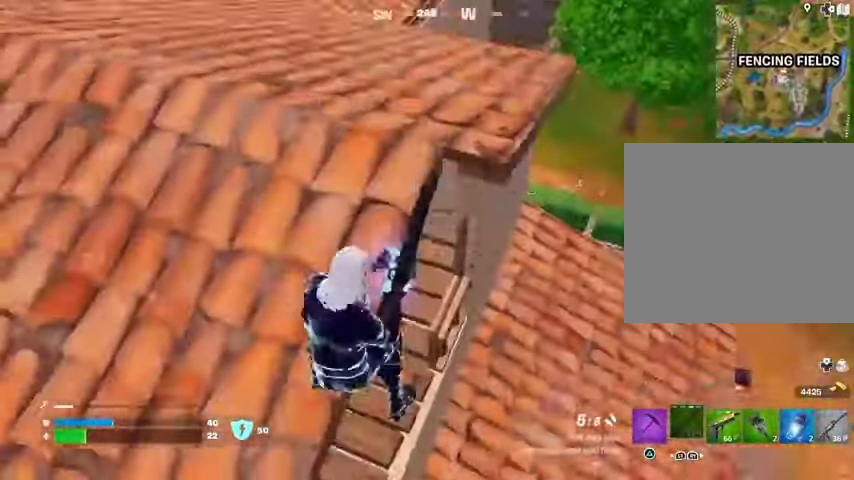
{"buttons": [], "left_stick": "right", "right_stick": "up-left", "events": [[33, "right_stick", "center"], [67, "left_stick", "right"], [400, "right_stick", "up-left"]]}
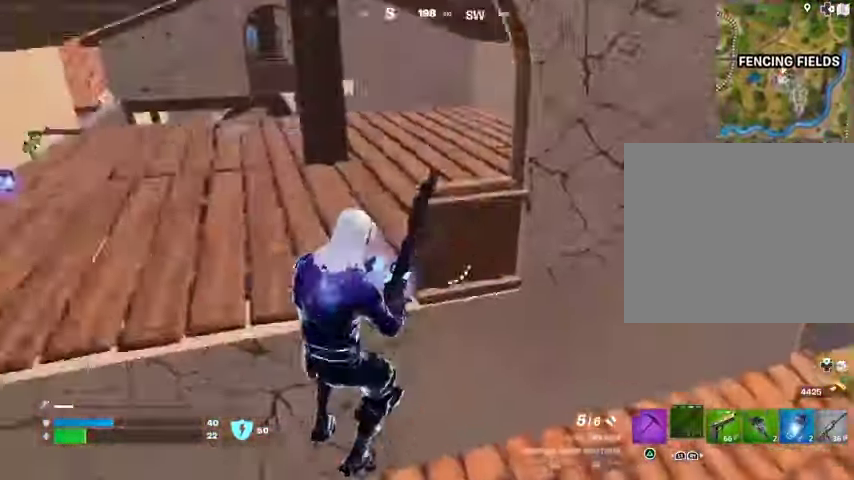
{"buttons": [], "left_stick": "up-right", "right_stick": "left", "events": [[100, "right_stick", "right"], [167, "left_stick", "up-right"], [233, "L3", "down"], [333, "L3", "up"], [433, "right_stick", "left"]]}
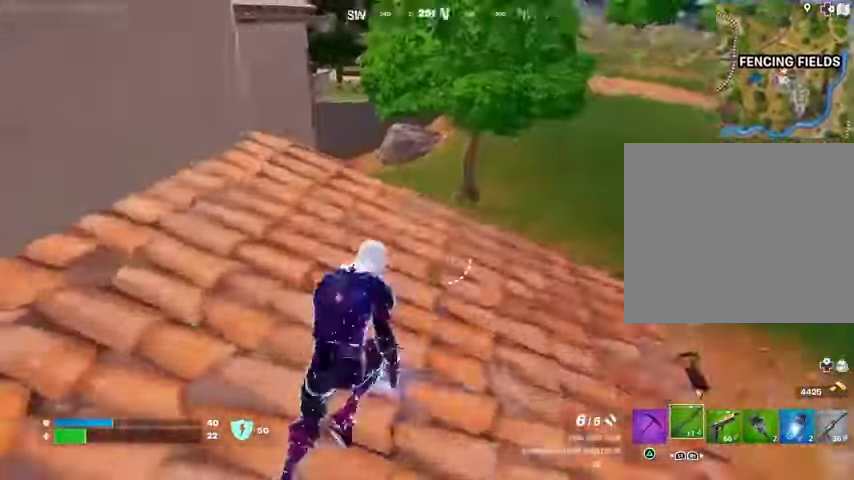
{"buttons": [], "left_stick": "down", "right_stick": "center", "events": [[400, "right_stick", "center"], [467, "left_stick", "down"]]}
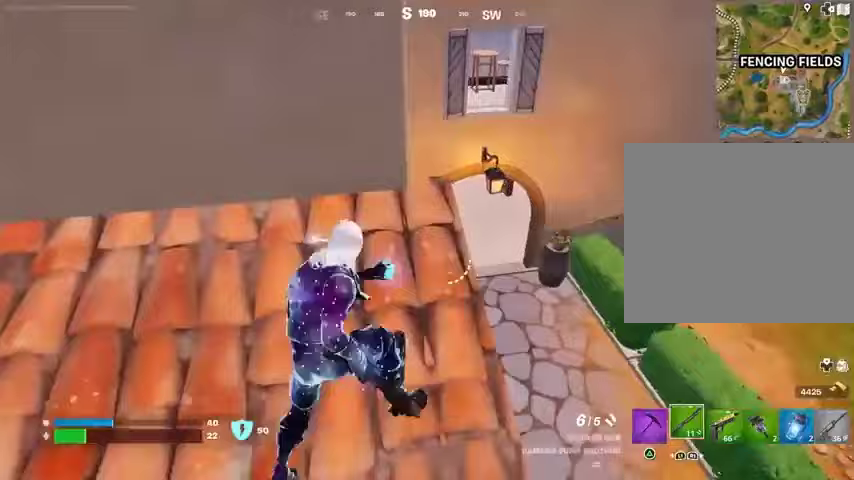
{"buttons": ["L1"], "left_stick": "center", "right_stick": "center", "events": [[167, "L1", "down"], [267, "L1", "up"], [300, "L1", "down"], [300, "left_stick", "right"], [433, "L1", "up"], [467, "L1", "down"], [500, "left_stick", "center"]]}
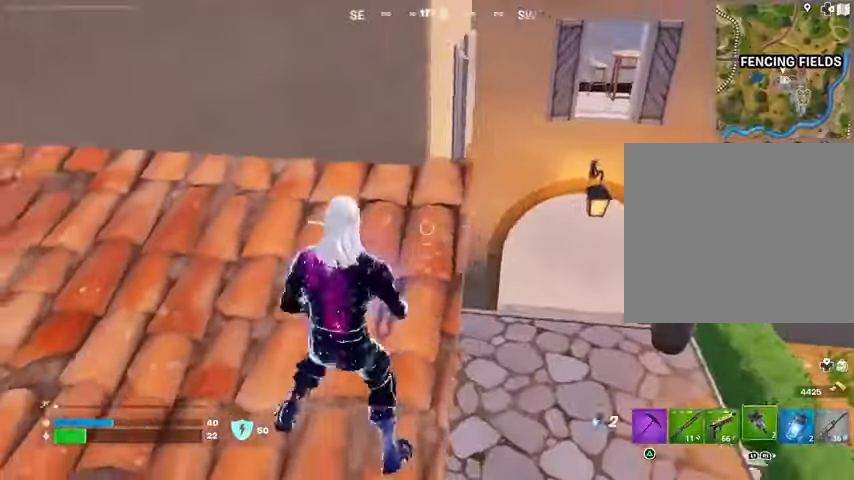
{"buttons": [], "left_stick": "down-right", "right_stick": "center", "events": [[67, "L1", "up"], [100, "left_stick", "down"], [133, "right_stick", "right"], [233, "left_stick", "center"], [267, "right_stick", "center"], [333, "left_stick", "down-right"], [367, "R2", "down"], [400, "R1", "down"], [467, "R1", "up"], [467, "R2", "up"]]}
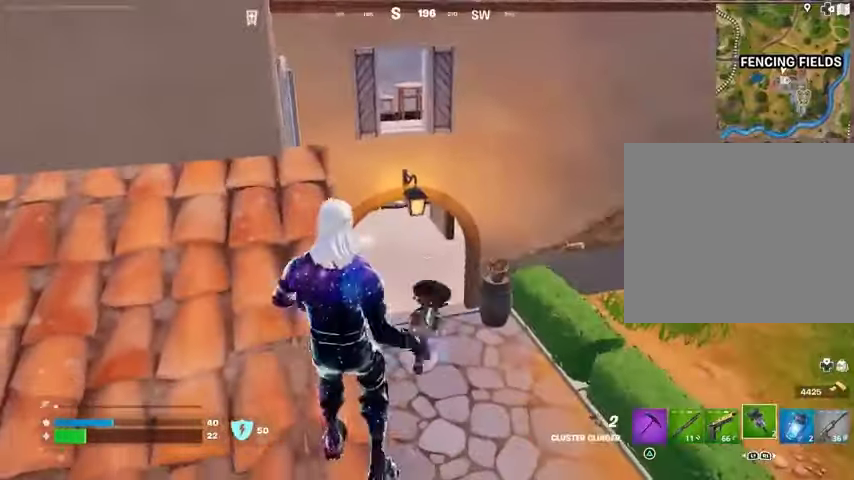
{"buttons": ["L3"], "left_stick": "up-left", "right_stick": "up-left", "events": [[33, "left_stick", "center"], [100, "left_stick", "up-left"], [200, "left_stick", "down-left"], [367, "left_stick", "left"], [400, "right_stick", "left"], [467, "left_stick", "up-left"], [500, "L3", "down"], [500, "right_stick", "up-left"]]}
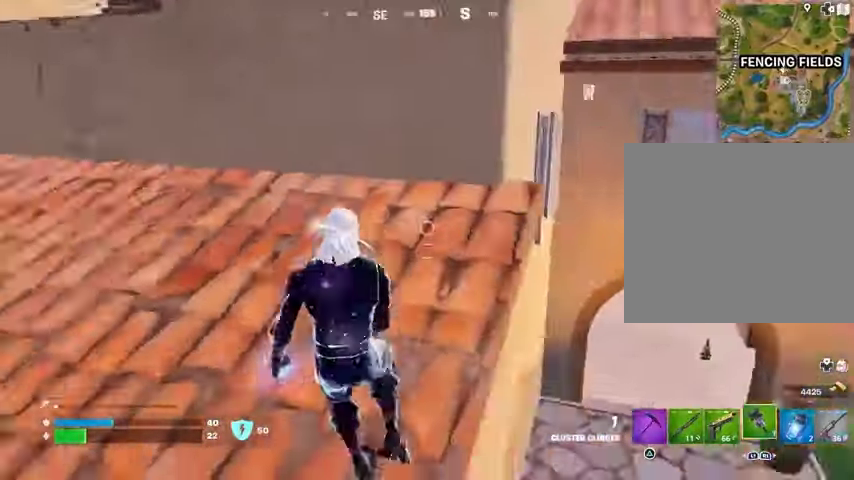
{"buttons": [], "left_stick": "up", "right_stick": "center", "events": [[100, "L3", "up"], [100, "left_stick", "up"], [200, "right_stick", "center"]]}
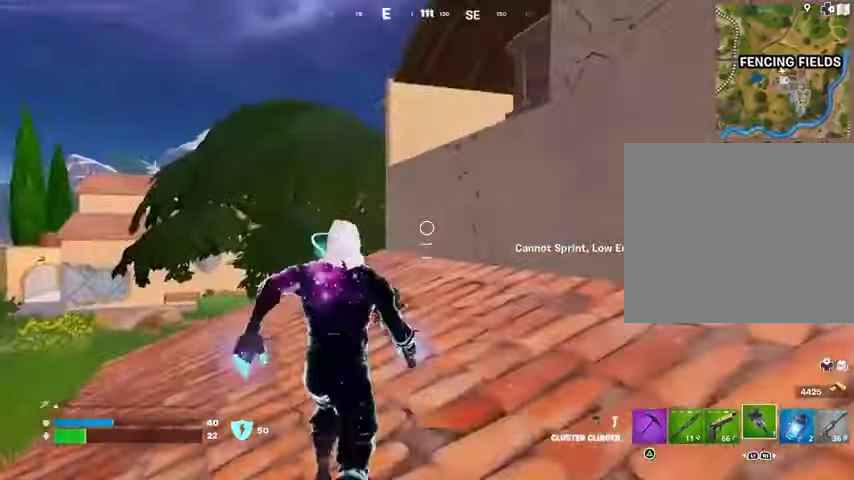
{"buttons": [], "left_stick": "up-right", "right_stick": "up", "events": [[100, "left_stick", "up-right"], [233, "right_stick", "left"], [333, "L3", "down"], [433, "L3", "up"], [500, "right_stick", "up"]]}
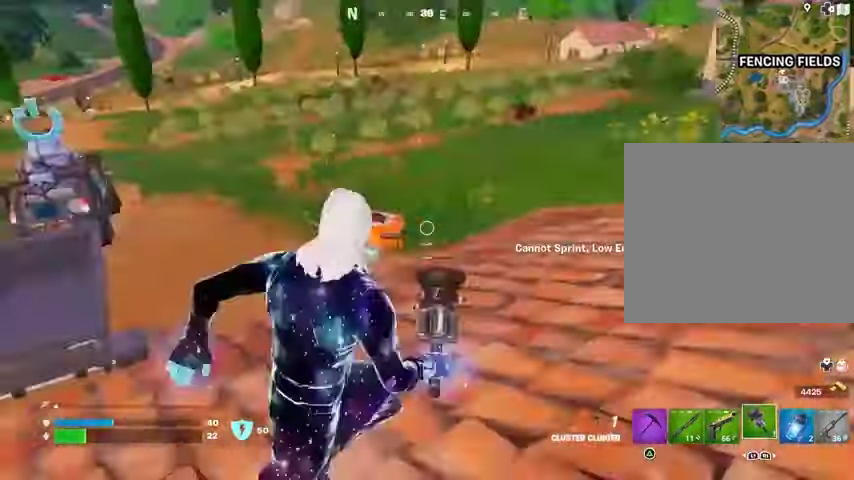
{"buttons": [], "left_stick": "up-right", "right_stick": "center", "events": [[67, "right_stick", "center"], [400, "L1", "down"], [467, "L1", "up"]]}
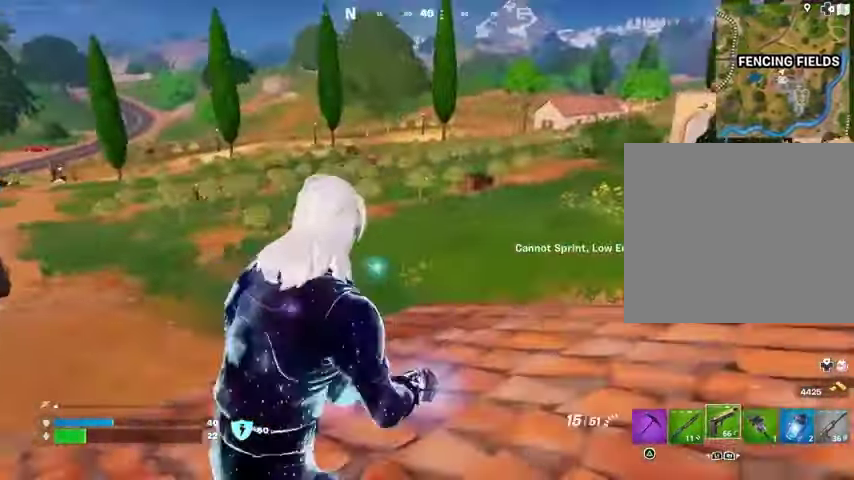
{"buttons": [], "left_stick": "up", "right_stick": "center", "events": [[33, "L1", "down"], [100, "L1", "up"], [133, "right_stick", "right"], [167, "L1", "down"], [233, "L1", "up"], [233, "left_stick", "up"], [267, "L3", "down"], [367, "right_stick", "center"], [400, "L3", "up"]]}
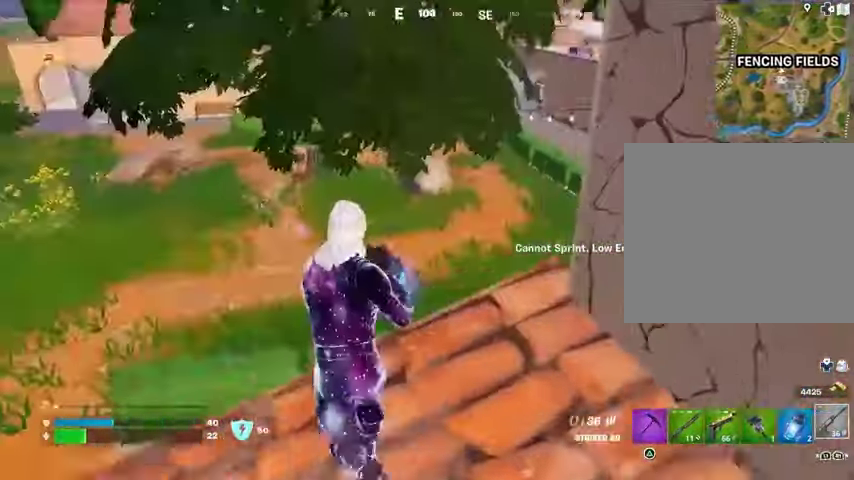
{"buttons": [], "left_stick": "up-right", "right_stick": "center", "events": [[33, "left_stick", "up-right"], [33, "right_stick", "right"], [100, "CROSS", "down"], [200, "CROSS", "up"], [233, "left_stick", "up"], [267, "right_stick", "center"], [500, "left_stick", "up-right"]]}
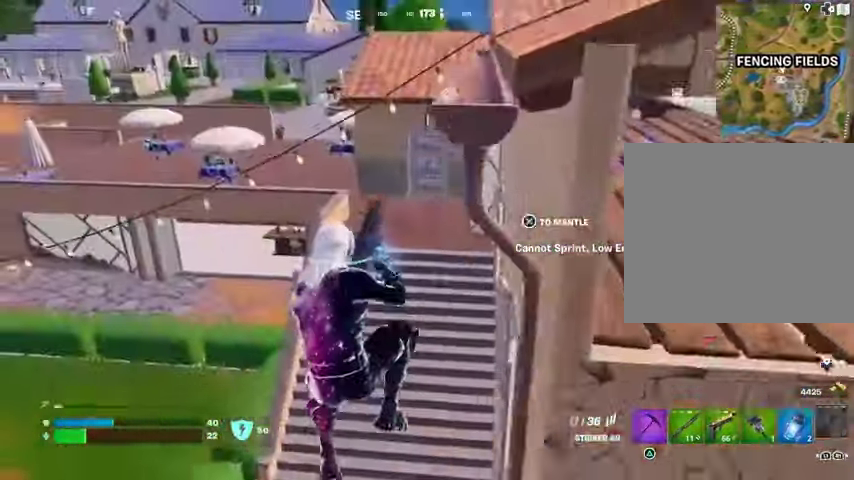
{"buttons": [], "left_stick": "up-left", "right_stick": "right", "events": [[267, "left_stick", "up"], [267, "right_stick", "right"], [367, "left_stick", "up-left"]]}
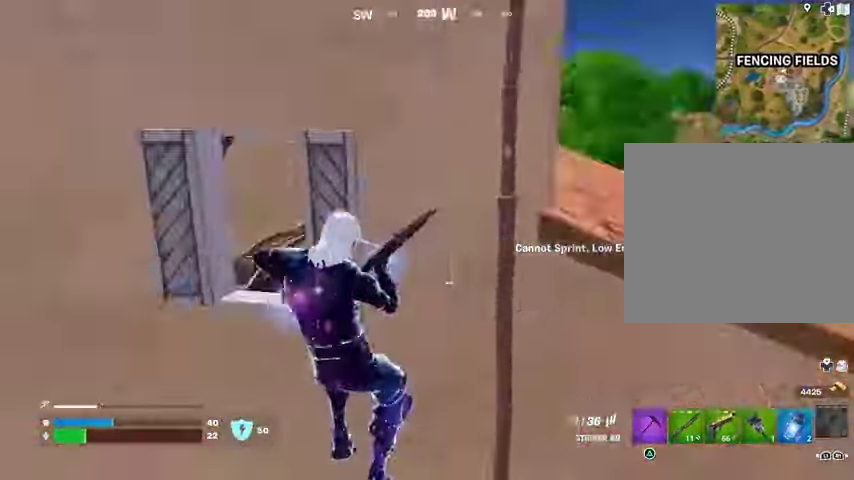
{"buttons": [], "left_stick": "down-left", "right_stick": "center", "events": [[33, "R3", "down"], [100, "left_stick", "left"], [167, "R3", "up"], [233, "left_stick", "down-left"], [300, "right_stick", "center"], [433, "CROSS", "down"], [500, "CROSS", "up"]]}
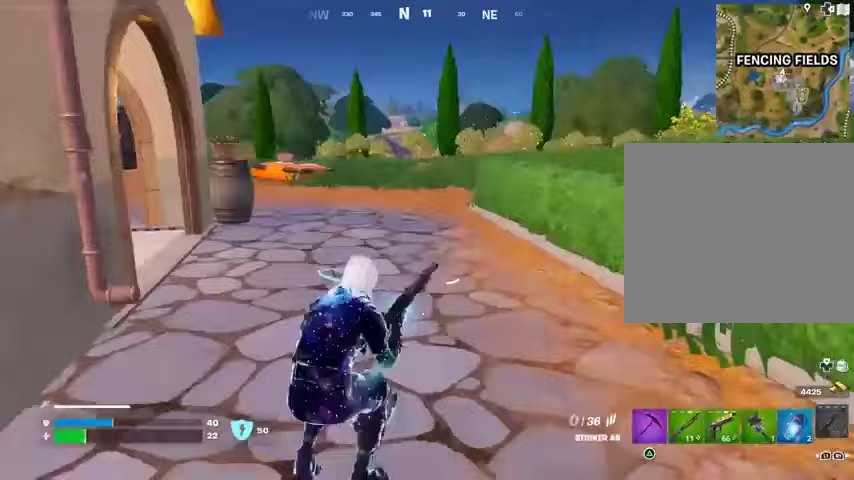
{"buttons": [], "left_stick": "down", "right_stick": "center", "events": [[67, "CROSS", "down"], [167, "CROSS", "up"], [167, "left_stick", "down"]]}
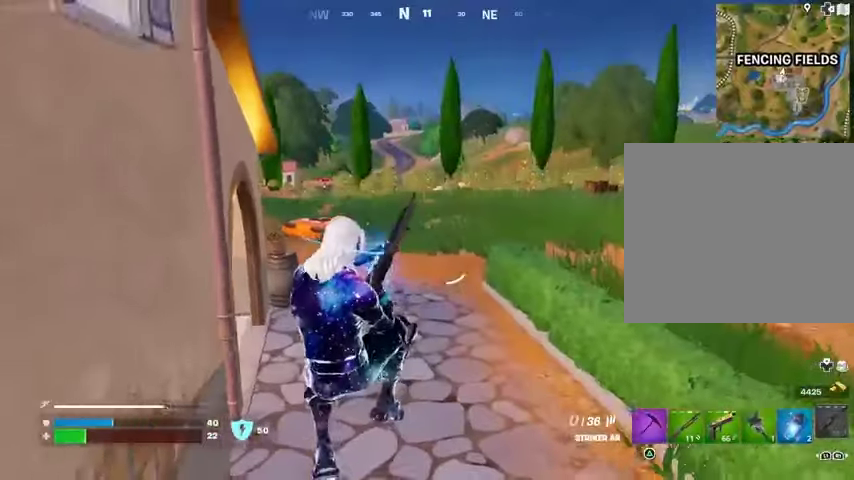
{"buttons": [], "left_stick": "right", "right_stick": "center", "events": [[167, "right_stick", "right"], [233, "left_stick", "right"], [300, "right_stick", "center"]]}
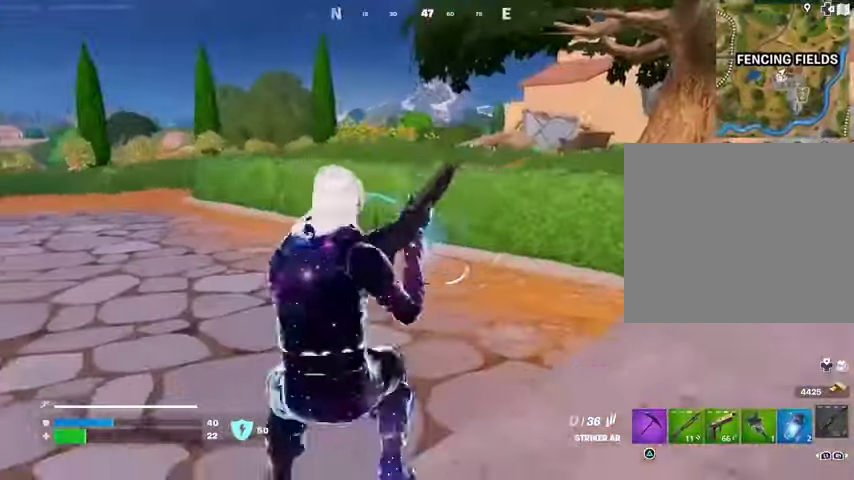
{"buttons": [], "left_stick": "up", "right_stick": "right", "events": [[200, "right_stick", "right"], [267, "left_stick", "up-right"], [400, "R3", "down"], [400, "left_stick", "up"], [500, "R3", "up"]]}
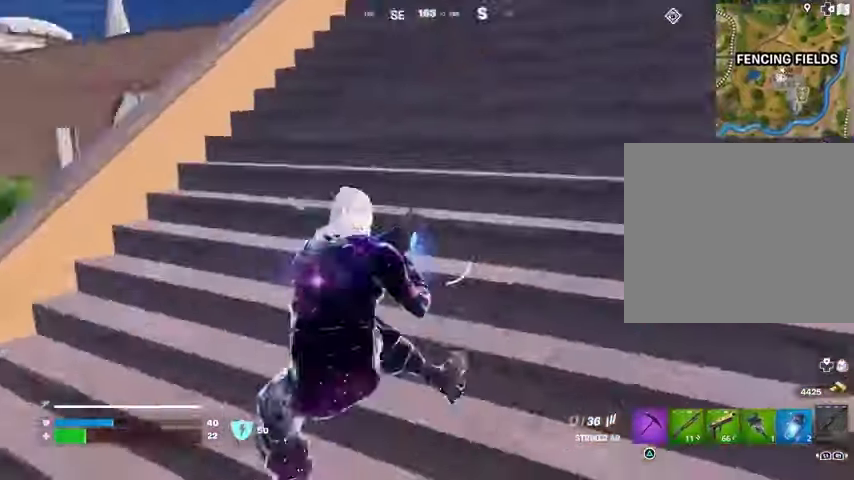
{"buttons": [], "left_stick": "up", "right_stick": "center", "events": [[100, "right_stick", "center"], [367, "L3", "down"], [400, "right_stick", "right"], [433, "L3", "up"], [500, "right_stick", "center"]]}